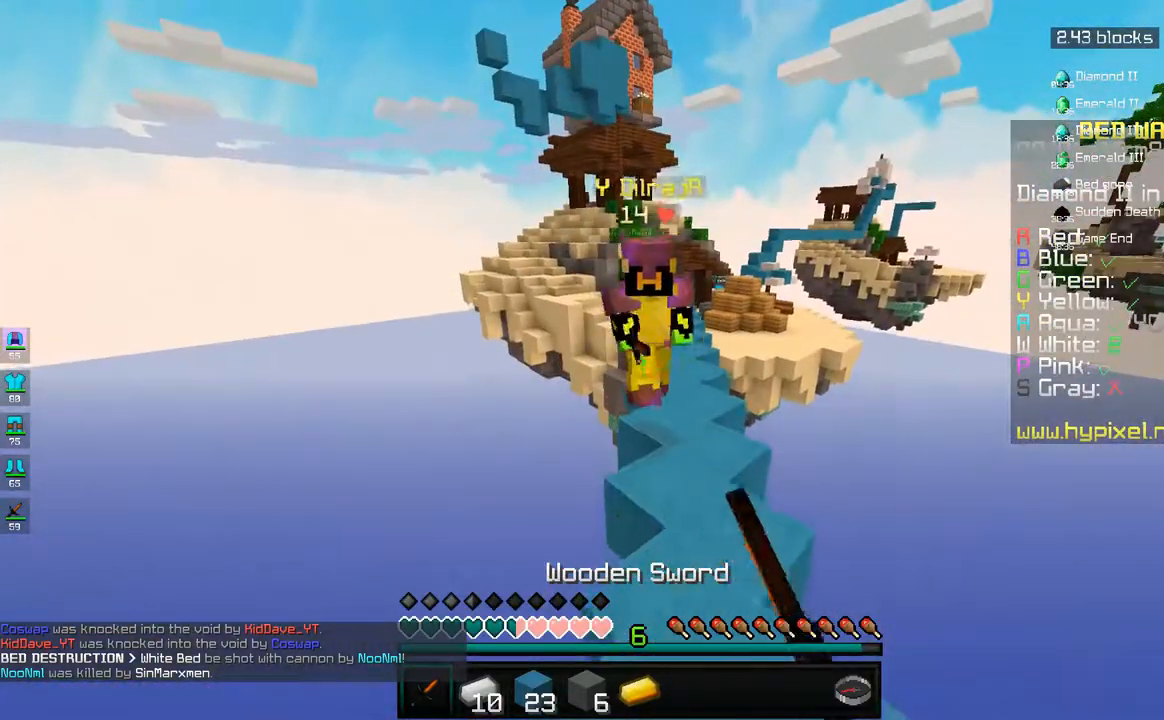
Gameplay with keyboard and mouse; each line is a JSON object with the keys and mouse buttons held at the frame after it. "events" lists presses ("down") and releases ("up") of "a", "d", "s", "space", "w", "mouse_left" and "mouse_right" between this image and that frame as [ms after this image, input, new state], when the widget could be followed in between. "mouse_left", "mouse_right" = the "left", "right" buttons of the "mouse" list. No other keys are recorded. Fast repeated clicks can show as one long hold. Mouse movement is not recorded.
{"keys": ["w"], "mouse": ["left"], "events": [[17, "mouse_left", "up"], [83, "mouse_left", "down"]]}
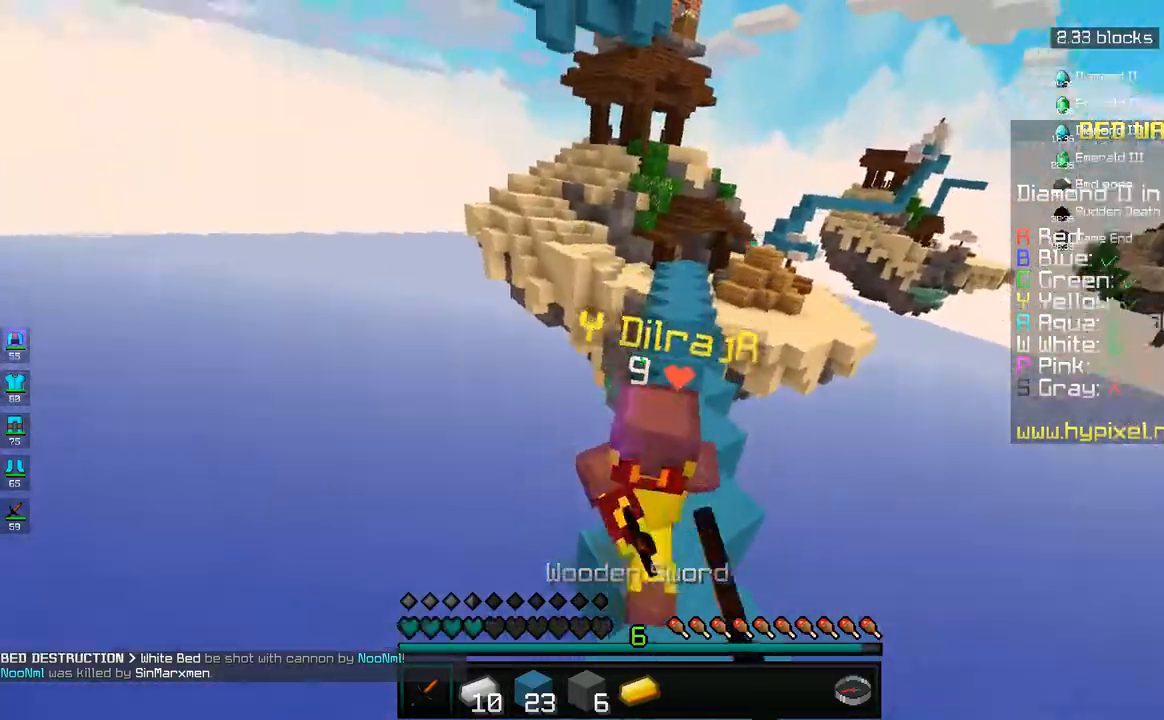
{"keys": ["w"], "mouse": [], "events": [[133, "d", "down"], [233, "d", "up"], [433, "mouse_left", "up"]]}
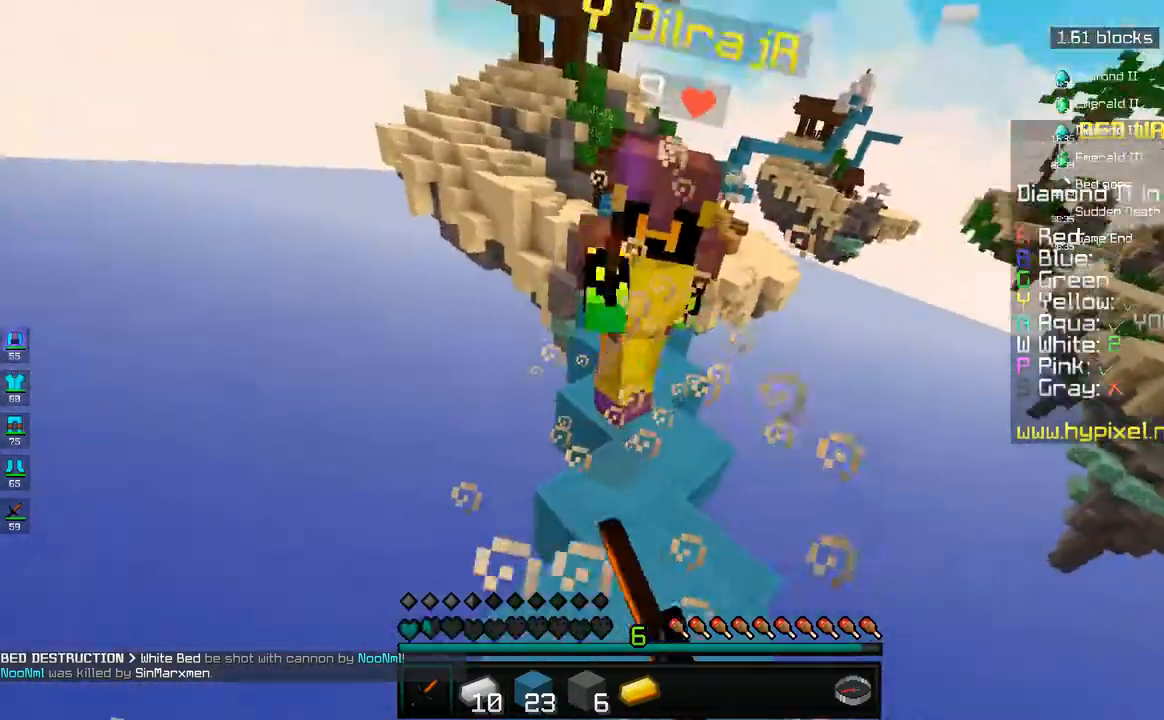
{"keys": ["w"], "mouse": ["left"], "events": [[17, "mouse_left", "down"], [267, "mouse_left", "up"], [333, "mouse_left", "down"]]}
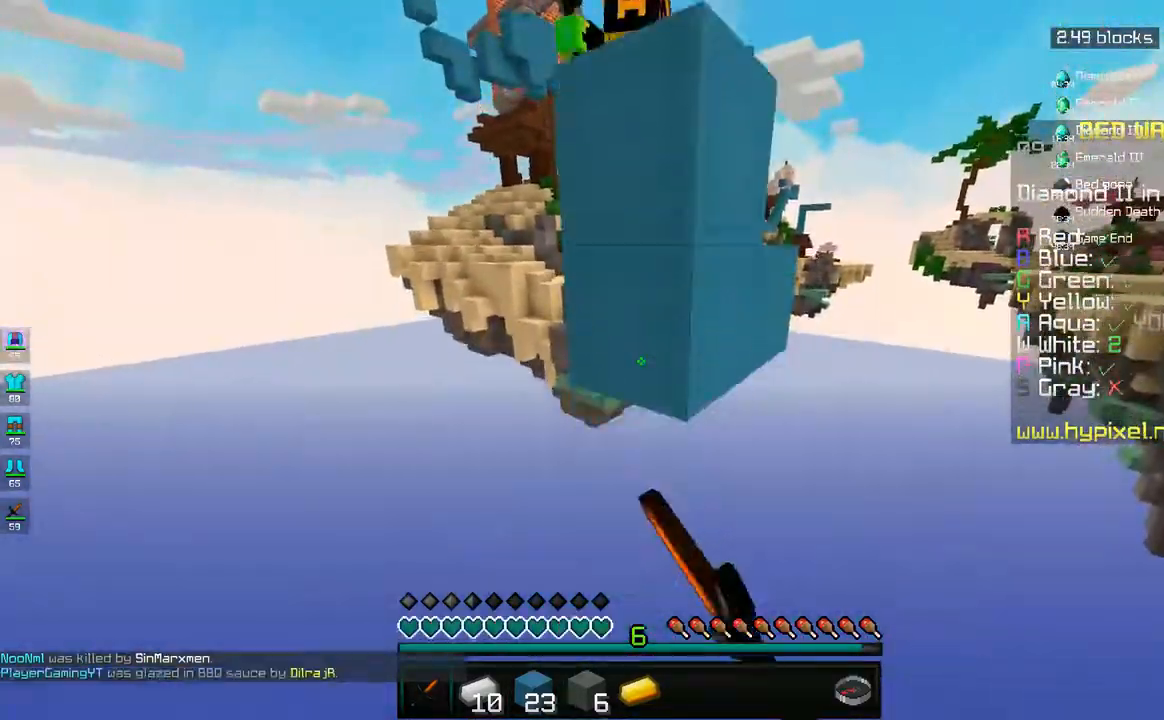
{"keys": [], "mouse": [], "events": [[233, "mouse_left", "up"], [400, "w", "up"]]}
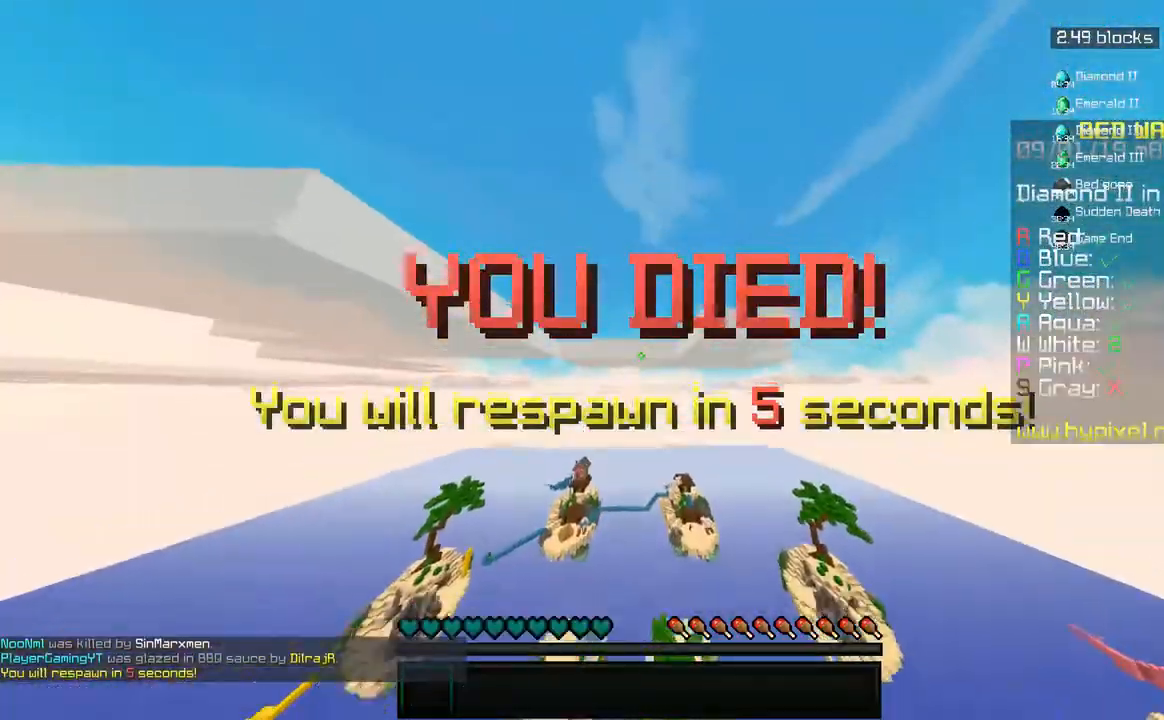
{"keys": [], "mouse": [], "events": []}
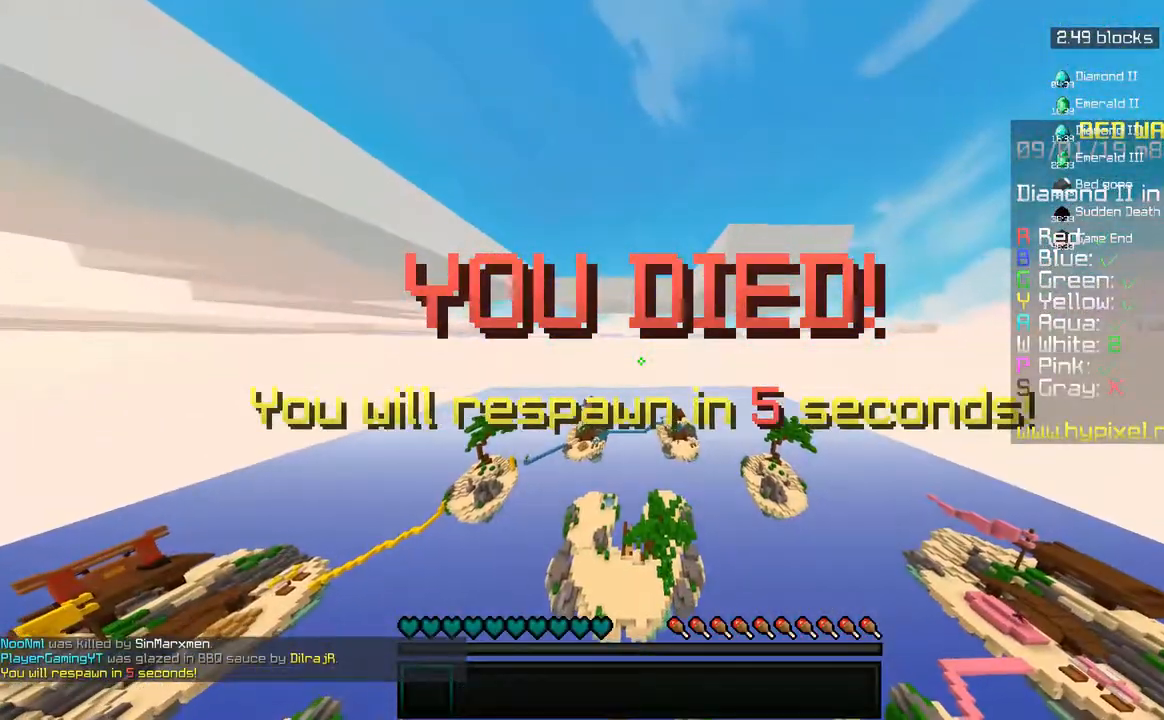
{"keys": [], "mouse": [], "events": []}
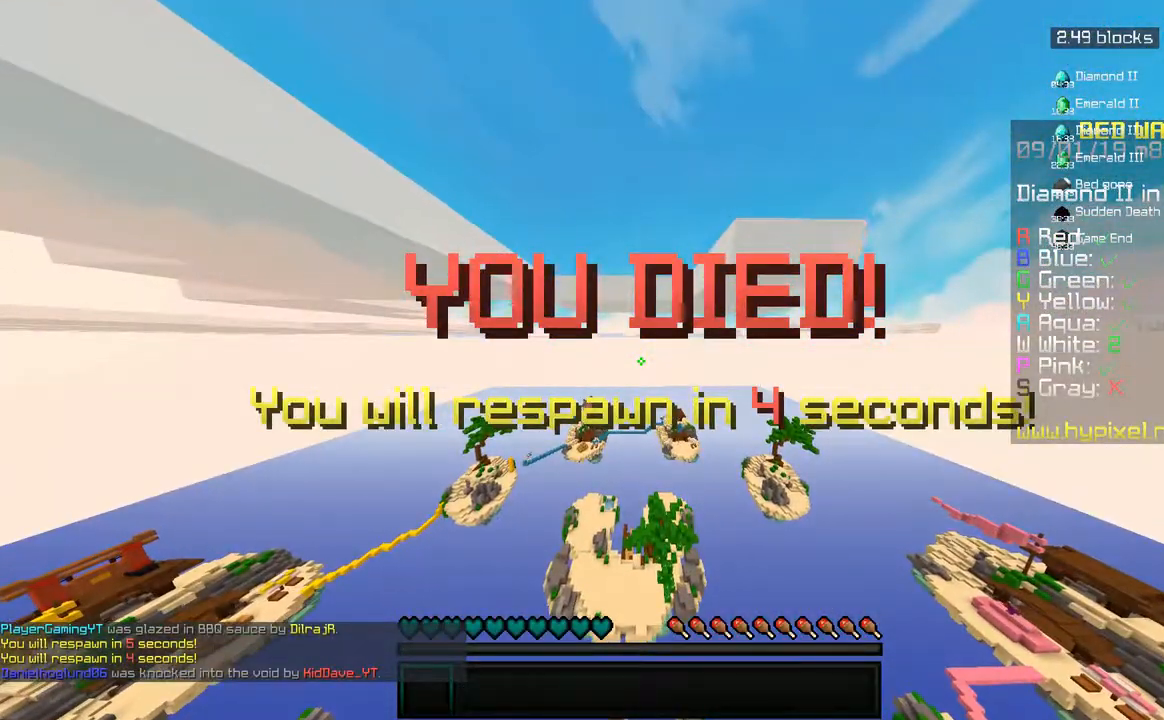
{"keys": [], "mouse": [], "events": []}
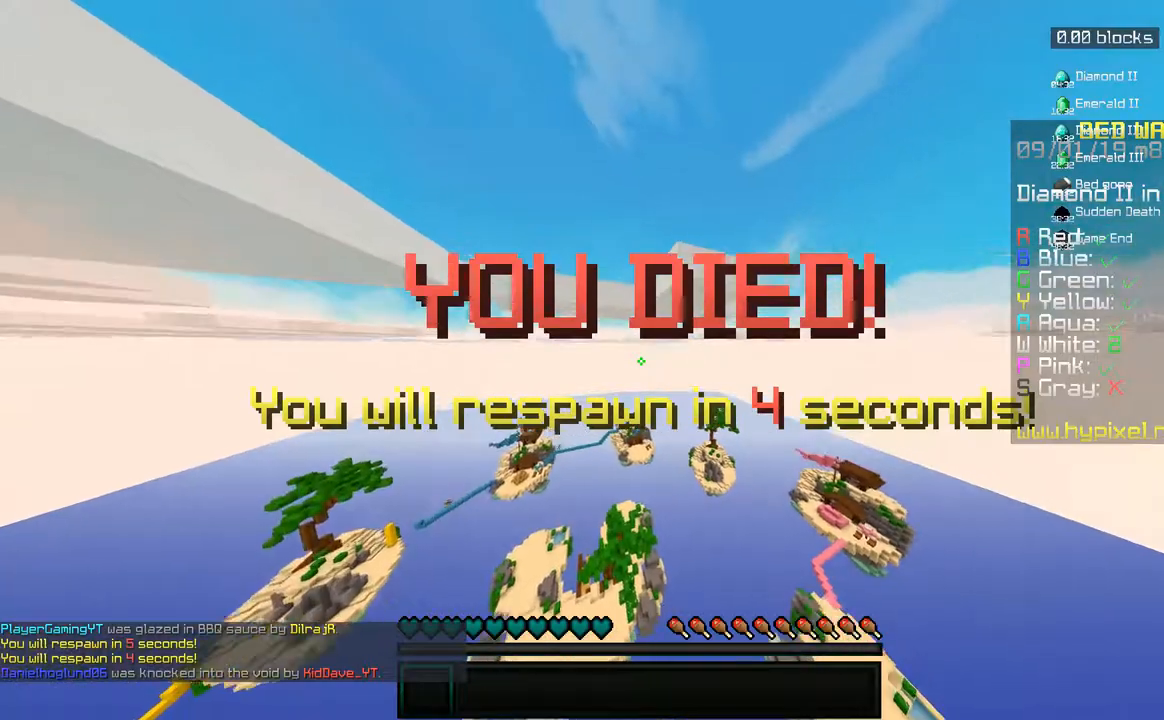
{"keys": [], "mouse": [], "events": []}
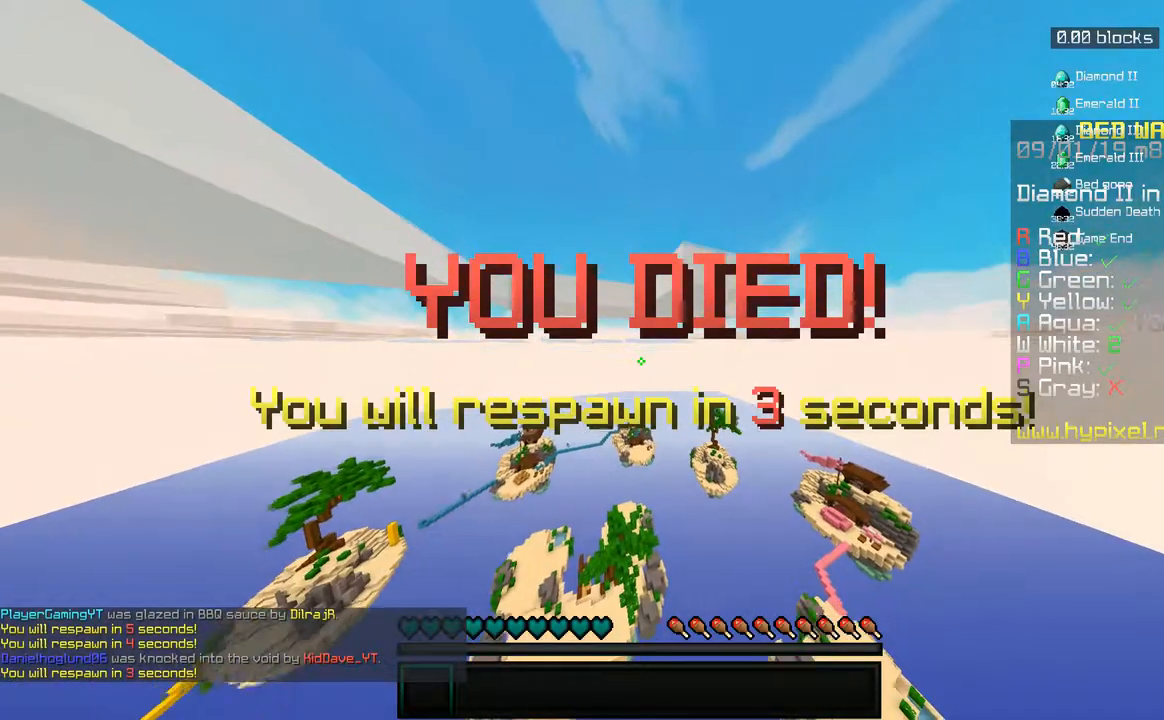
{"keys": [], "mouse": [], "events": []}
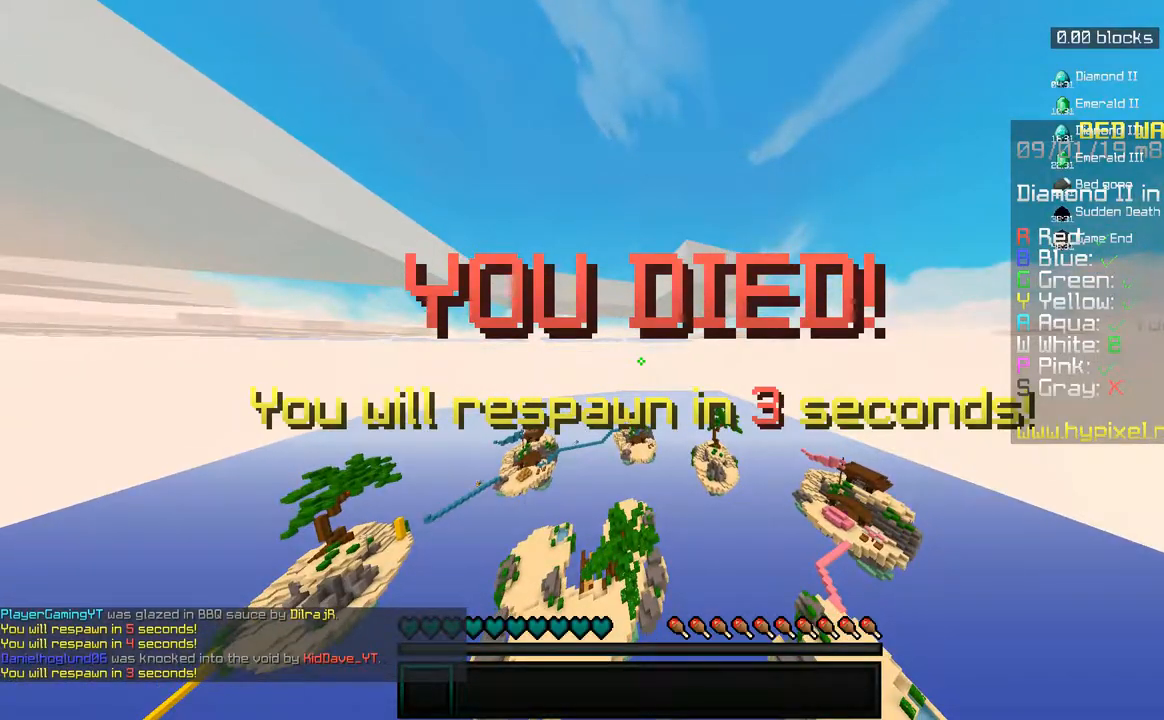
{"keys": [], "mouse": [], "events": []}
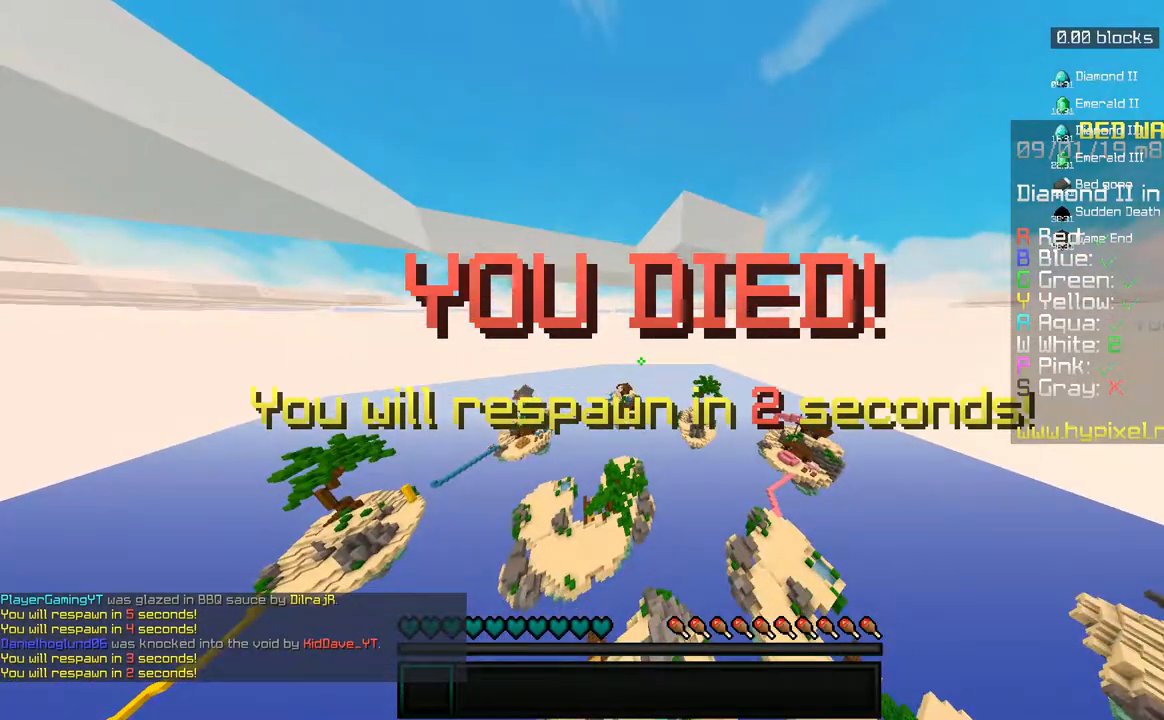
{"keys": [], "mouse": [], "events": []}
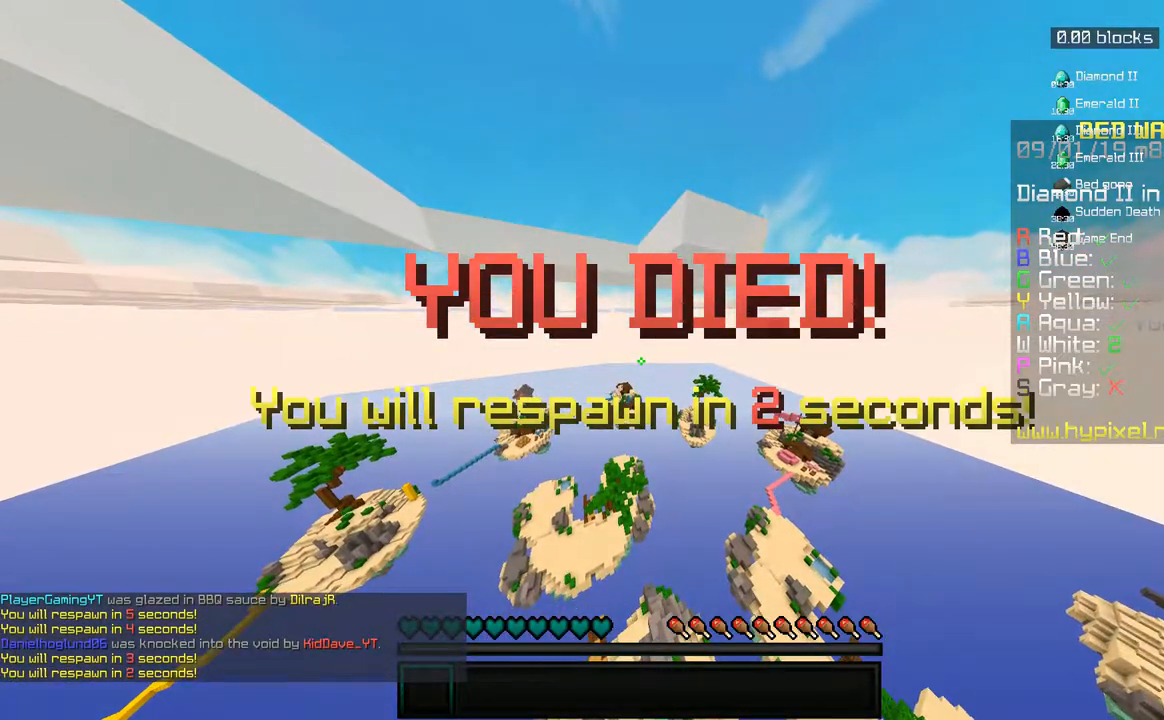
{"keys": [], "mouse": [], "events": []}
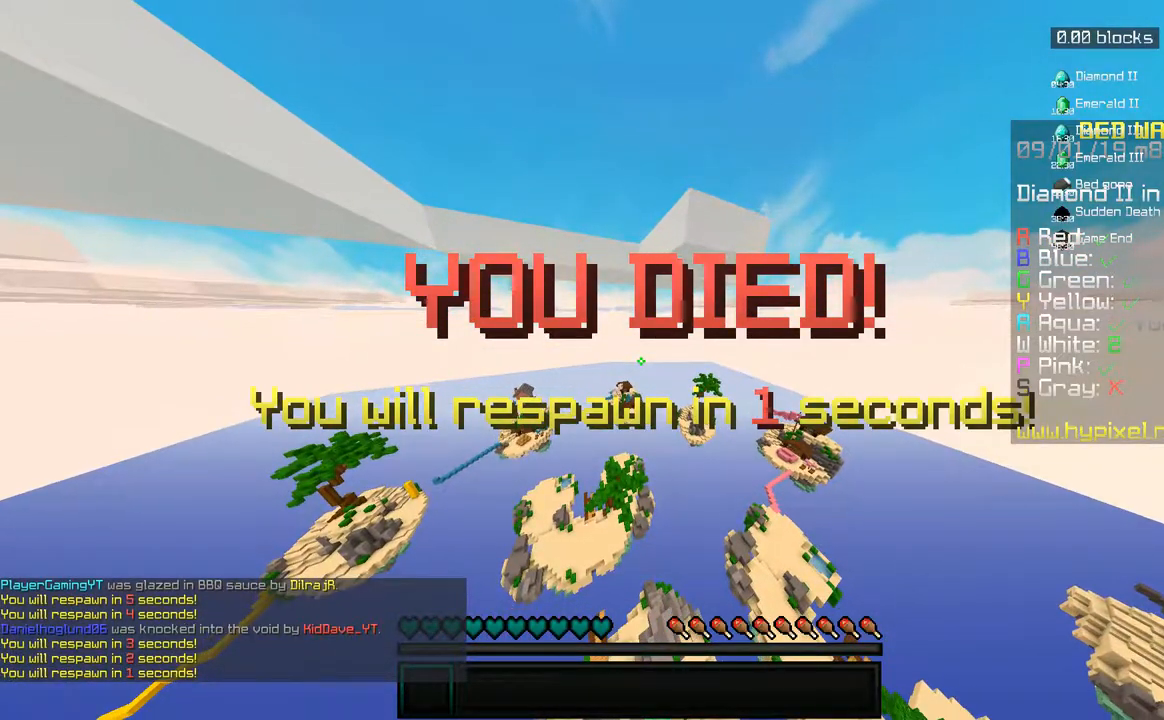
{"keys": [], "mouse": [], "events": []}
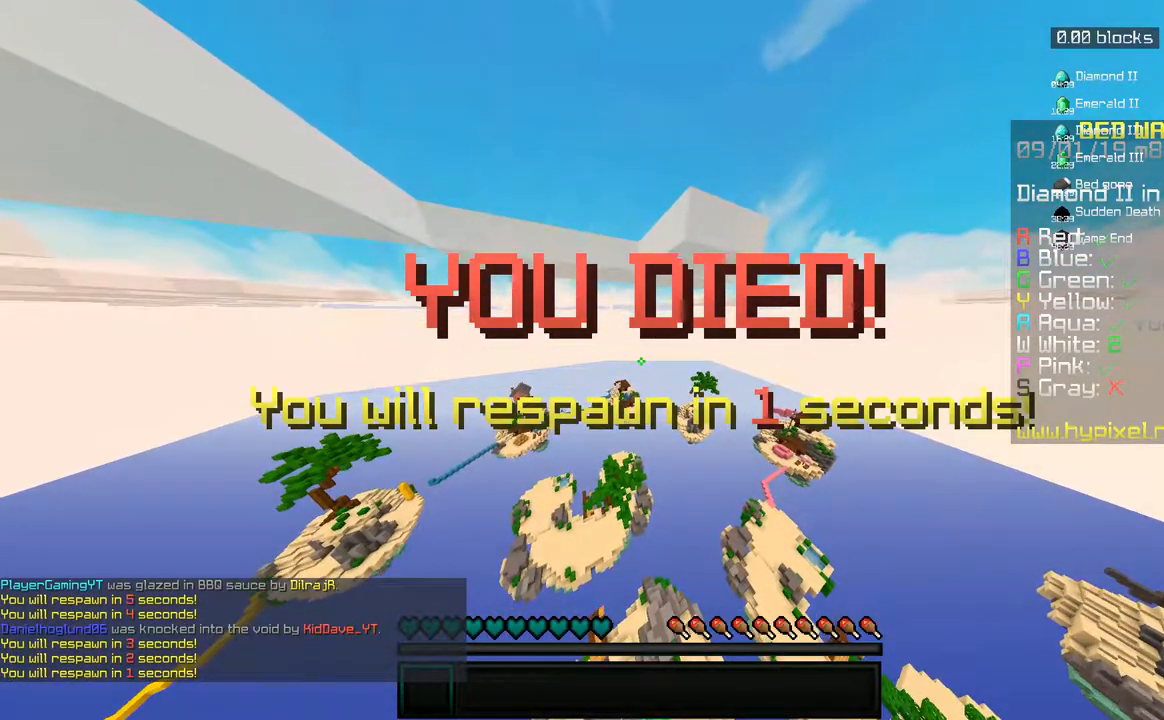
{"keys": ["w"], "mouse": [], "events": [[283, "w", "down"]]}
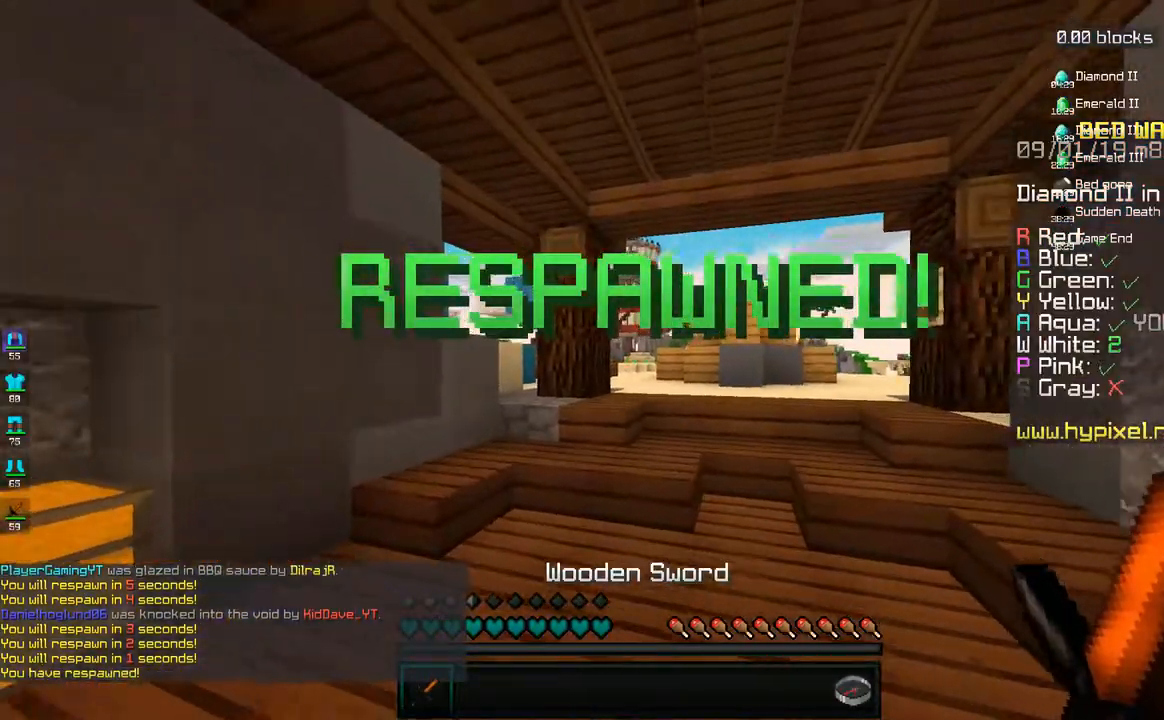
{"keys": ["w"], "mouse": [], "events": [[183, "space", "down"], [400, "space", "up"]]}
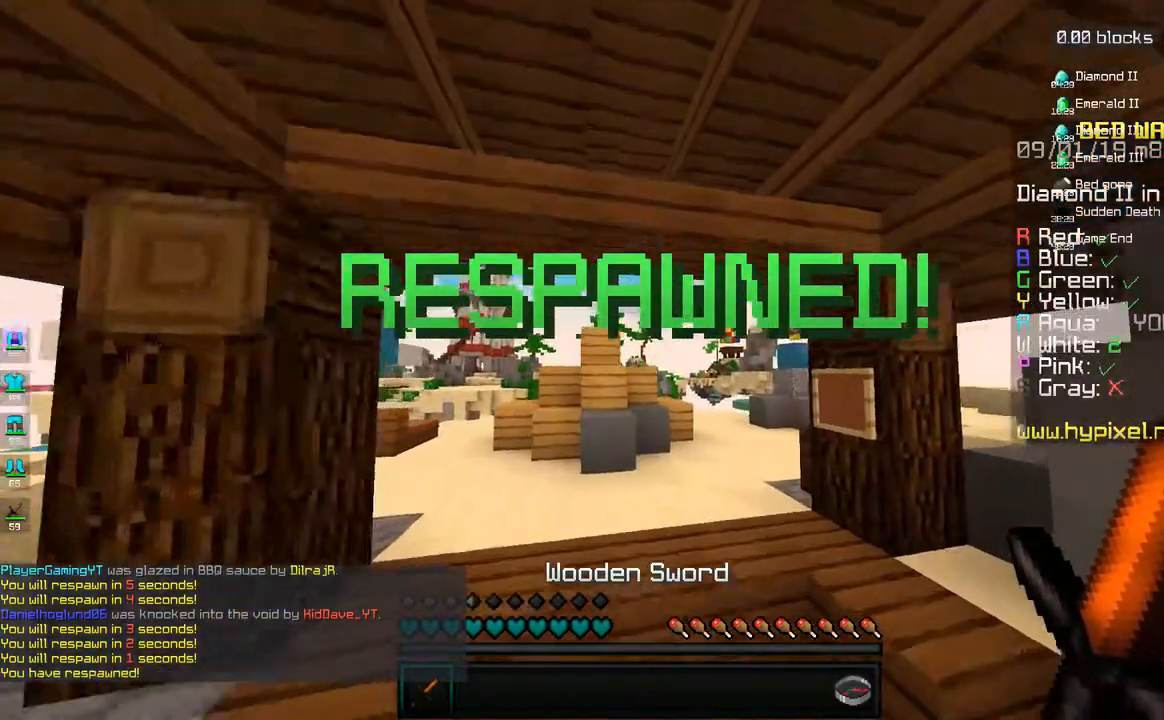
{"keys": ["d", "w"], "mouse": [], "events": [[250, "space", "down"], [400, "space", "up"], [483, "d", "down"]]}
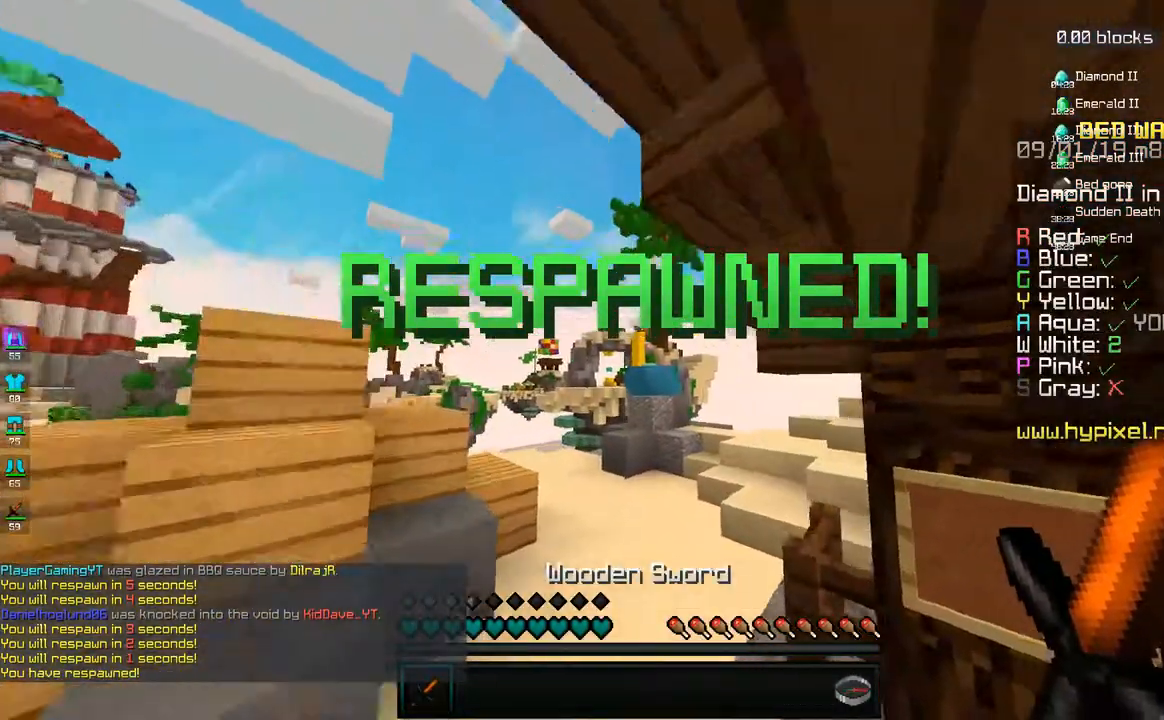
{"keys": ["w"], "mouse": [], "events": [[150, "d", "up"], [283, "space", "down"], [483, "space", "up"]]}
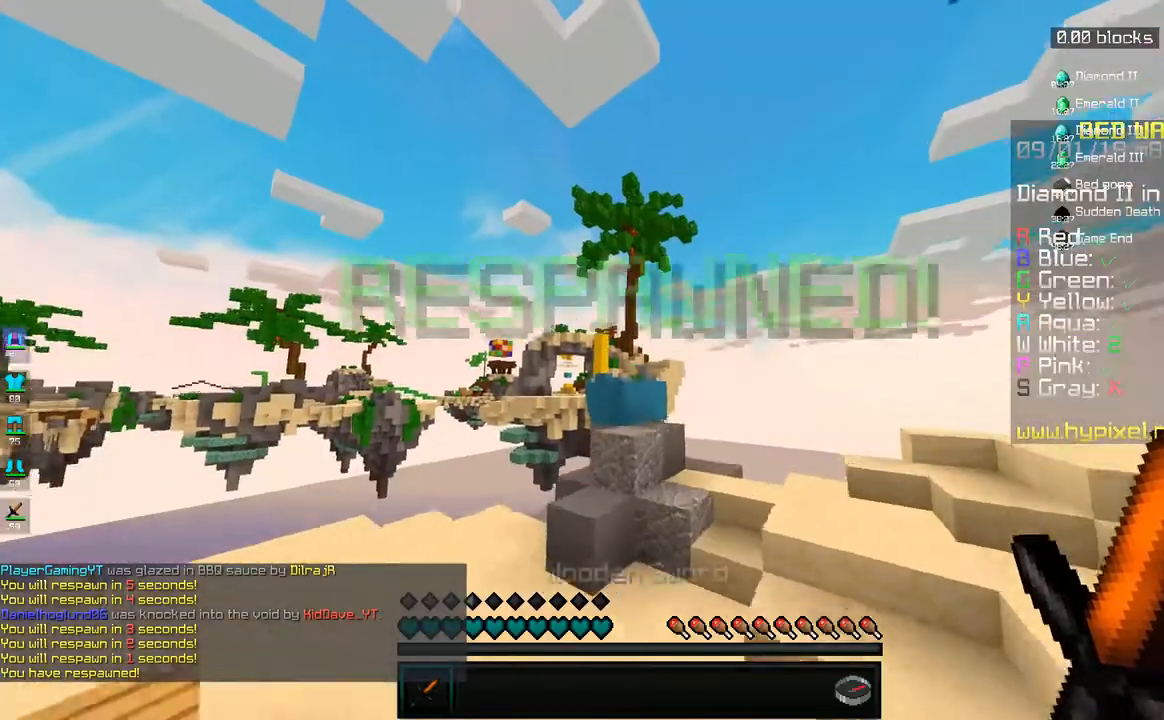
{"keys": ["space", "w"], "mouse": [], "events": [[383, "space", "down"]]}
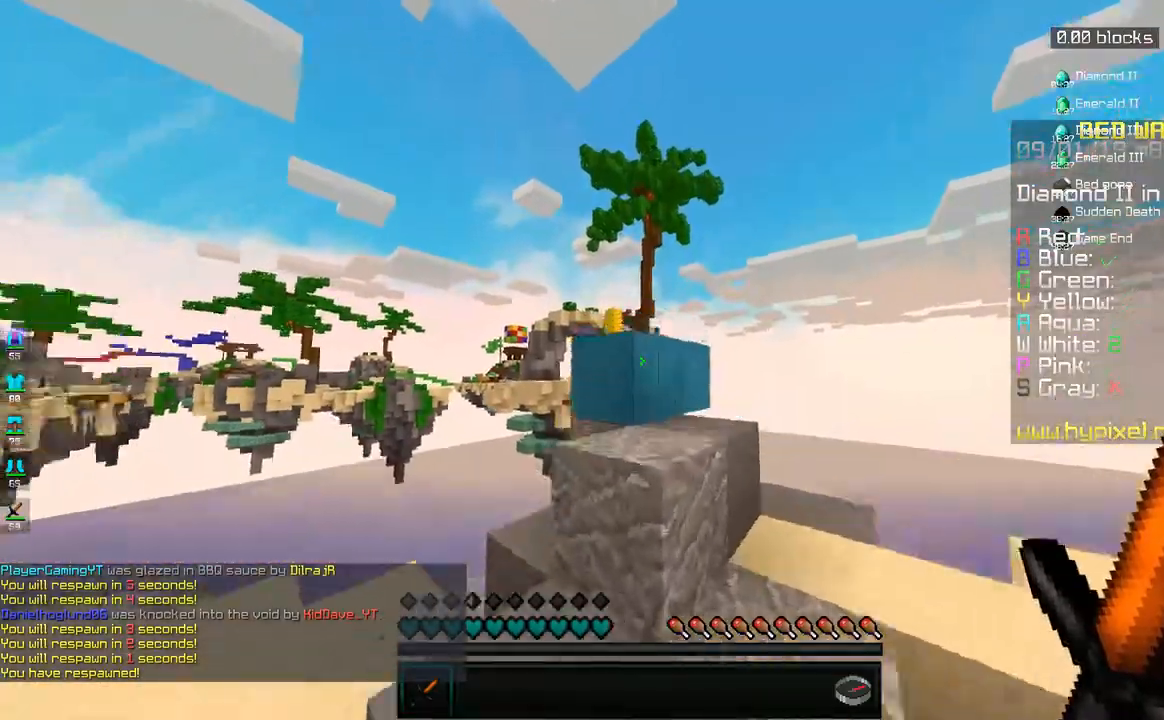
{"keys": [], "mouse": [], "events": [[117, "space", "up"], [133, "a", "down"], [367, "a", "up"], [400, "w", "up"]]}
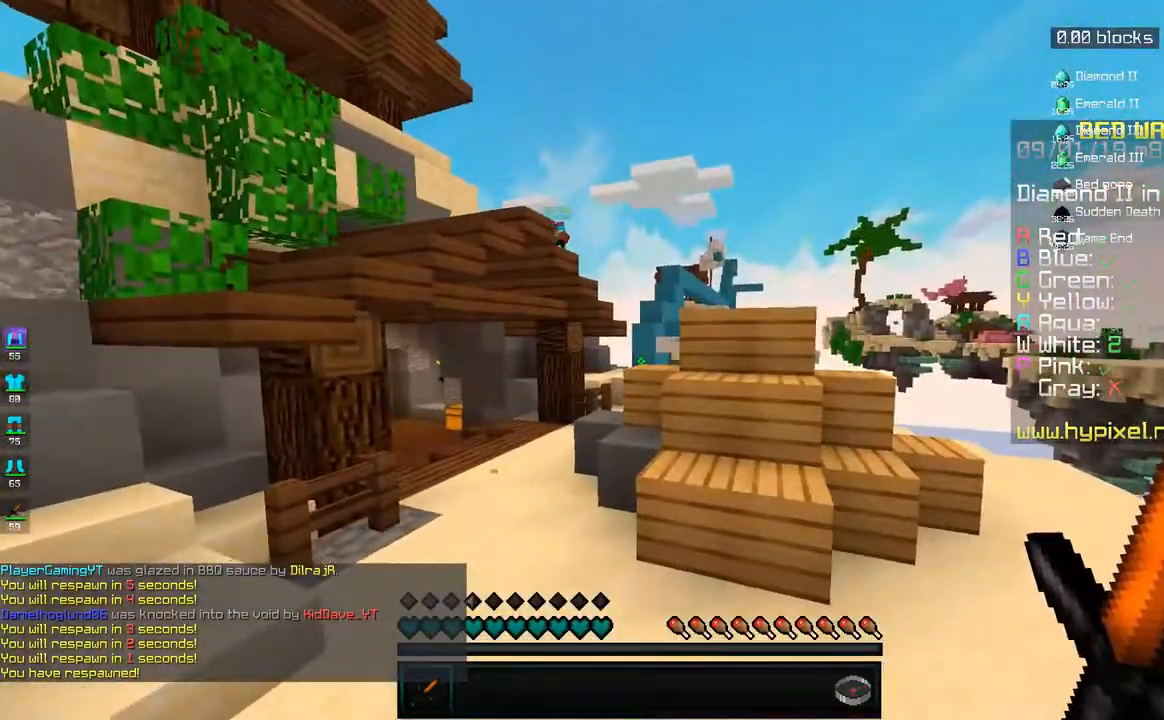
{"keys": [], "mouse": [], "events": []}
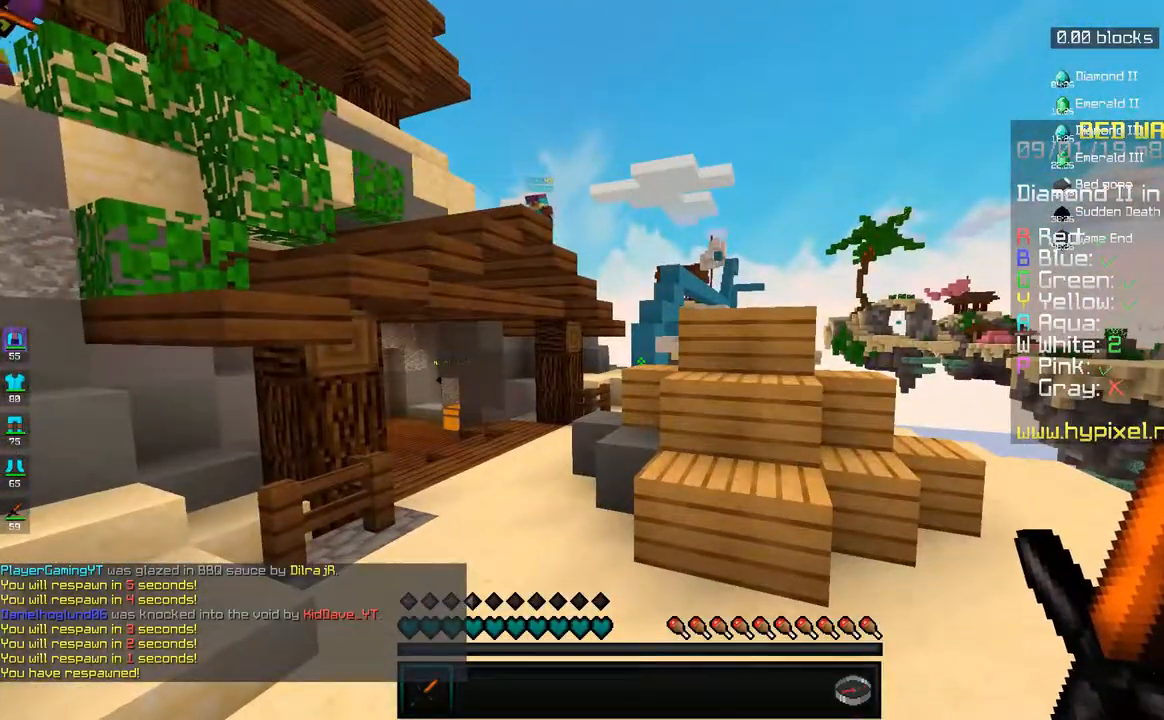
{"keys": ["w"], "mouse": [], "events": [[483, "w", "down"]]}
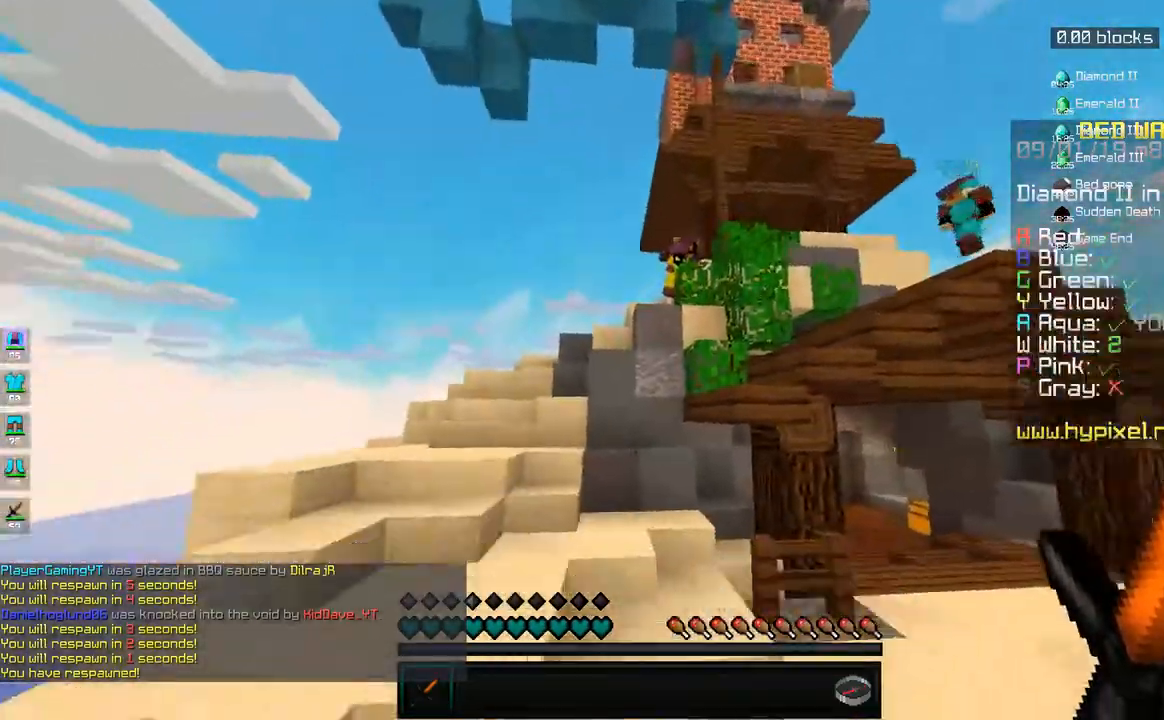
{"keys": ["a", "w"], "mouse": [], "events": [[133, "space", "down"], [333, "a", "down"], [400, "space", "up"]]}
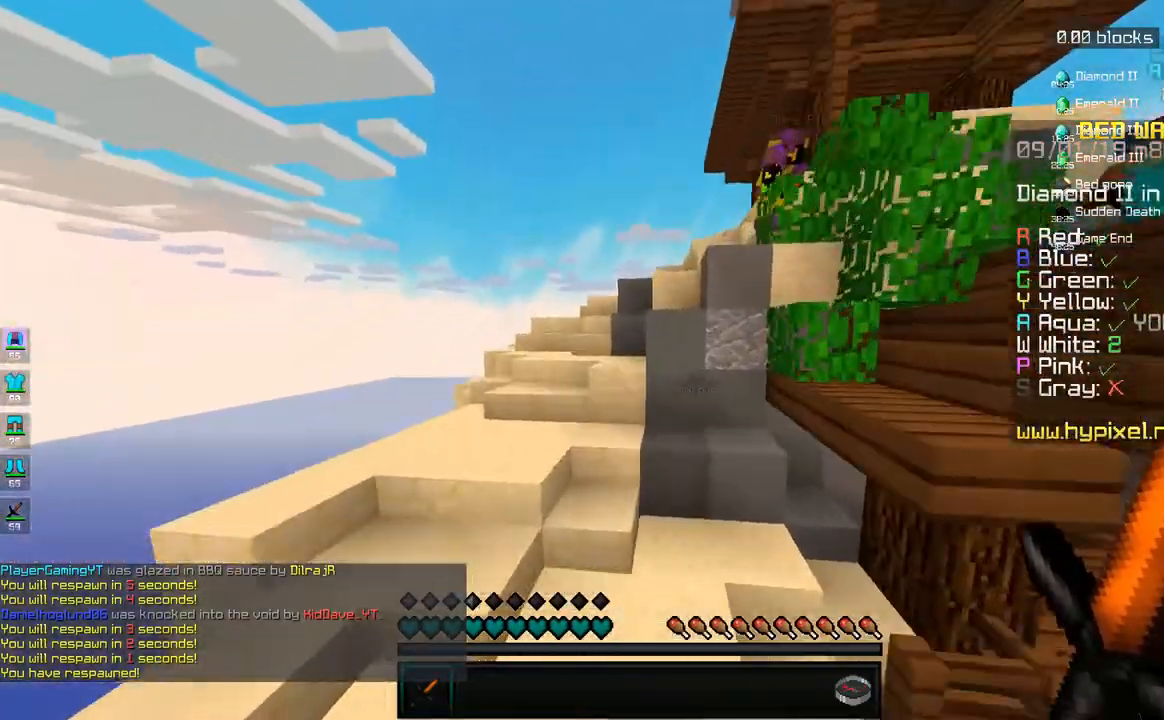
{"keys": ["w"], "mouse": [], "events": [[233, "space", "down"], [400, "a", "up"], [467, "space", "up"]]}
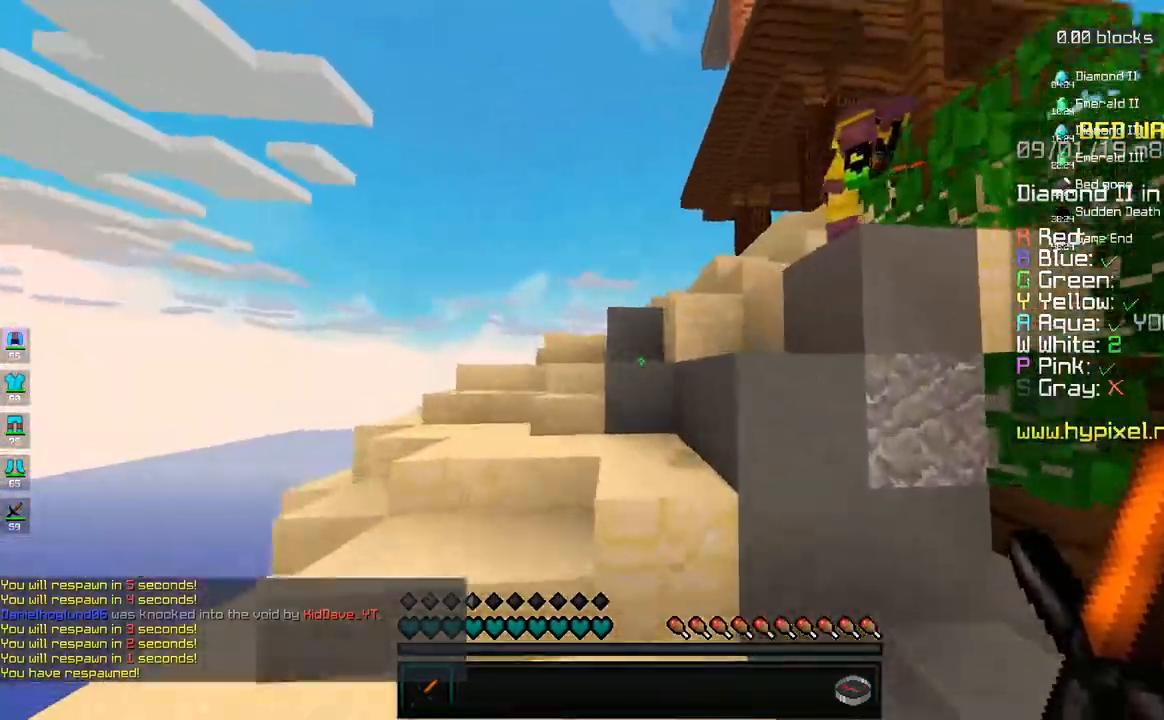
{"keys": ["w"], "mouse": [], "events": [[33, "a", "down"], [83, "space", "down"], [317, "a", "up"], [500, "space", "up"]]}
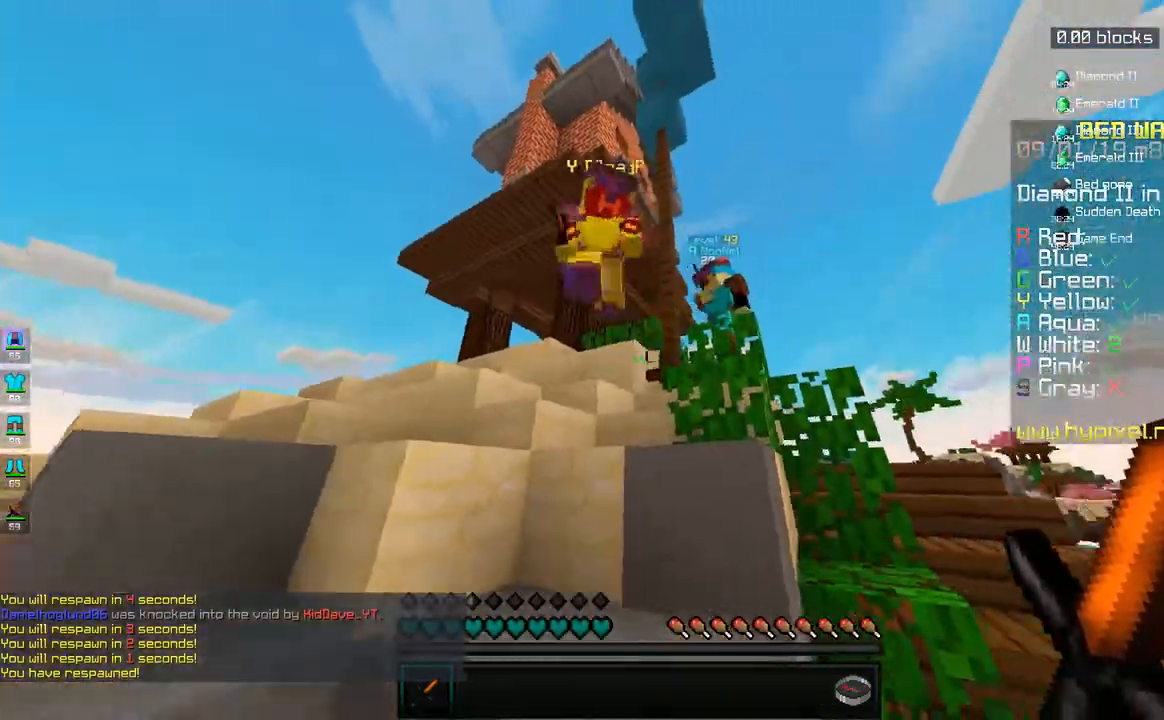
{"keys": ["a", "w"], "mouse": ["left"], "events": [[133, "space", "down"], [183, "a", "down"], [333, "mouse_left", "down"], [333, "space", "up"]]}
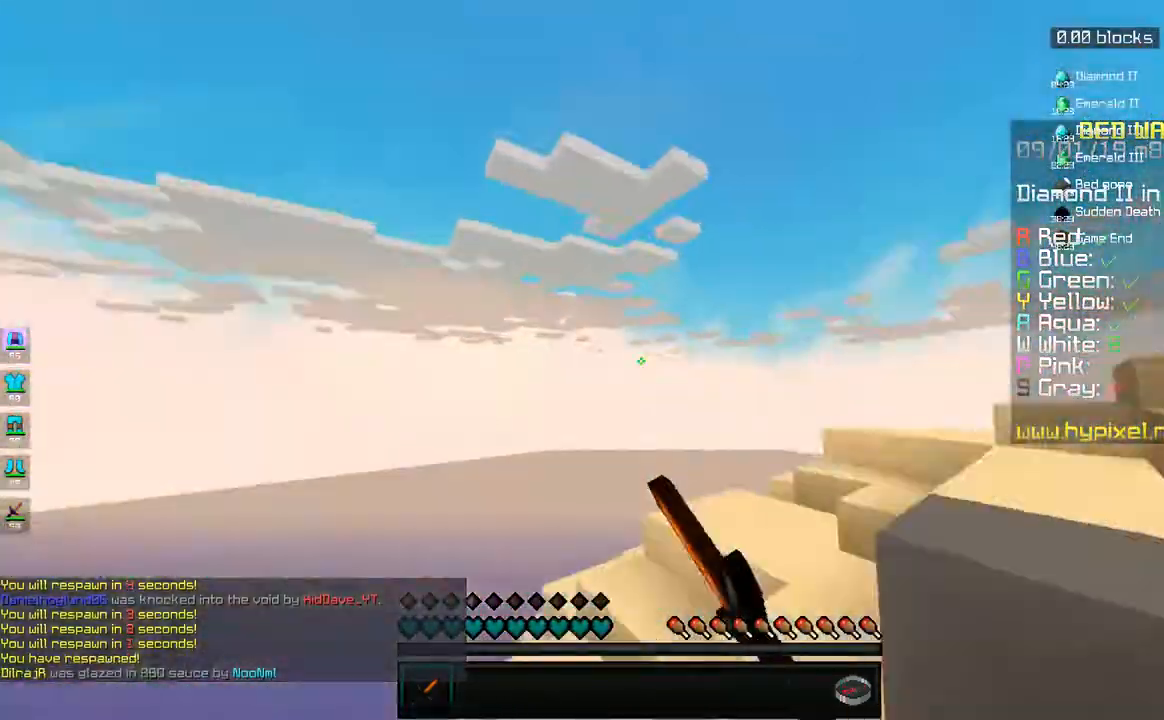
{"keys": ["a", "w"], "mouse": [], "events": [[300, "mouse_left", "up"], [350, "w", "up"], [433, "w", "down"]]}
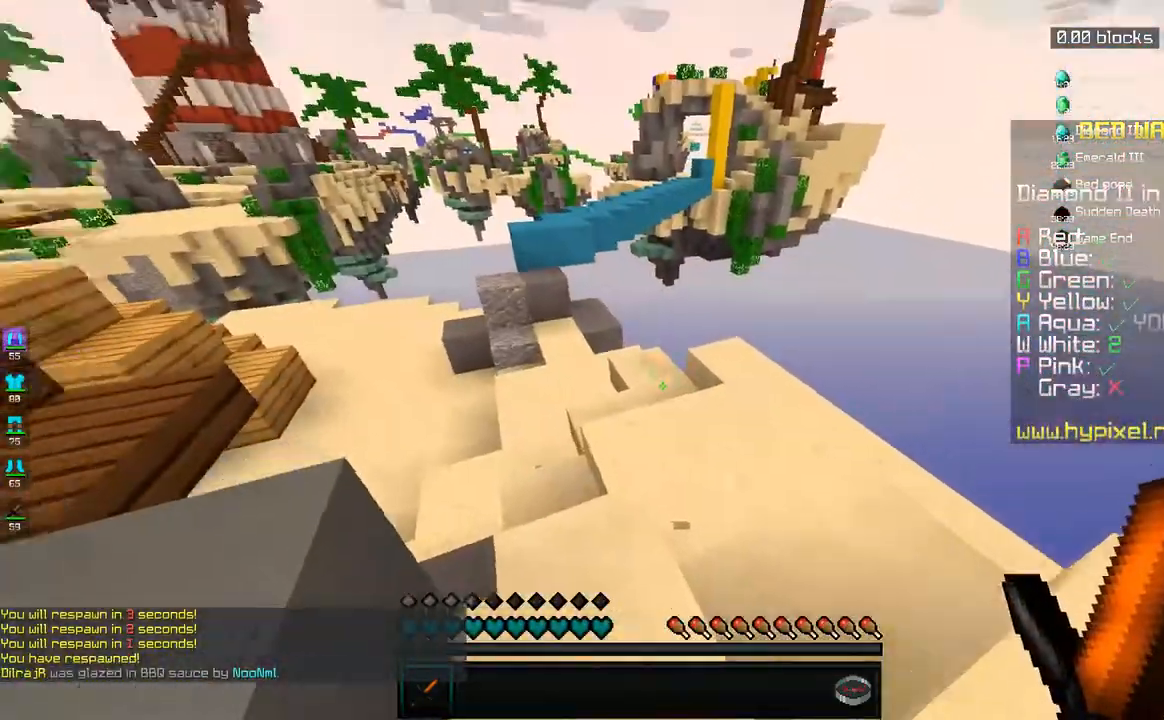
{"keys": ["a", "w"], "mouse": [], "events": [[33, "space", "down"], [100, "a", "up"], [233, "a", "down"], [233, "space", "up"]]}
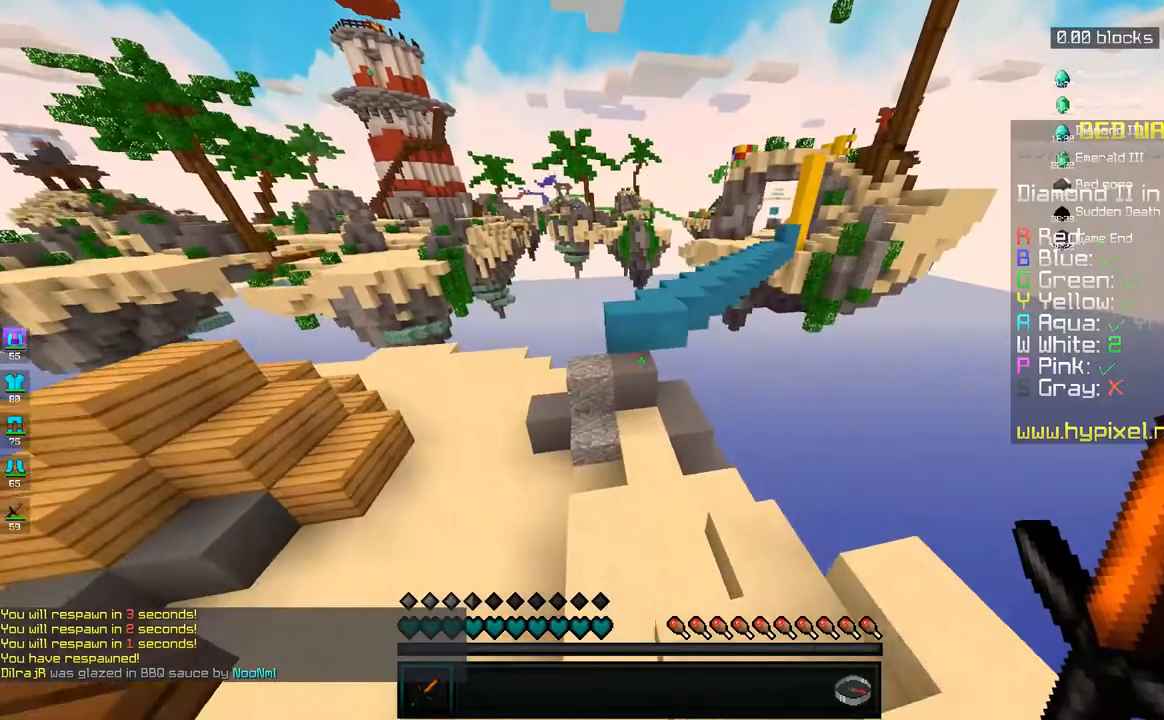
{"keys": ["a", "w"], "mouse": [], "events": [[183, "space", "down"], [250, "a", "up"], [400, "space", "up"], [433, "a", "down"]]}
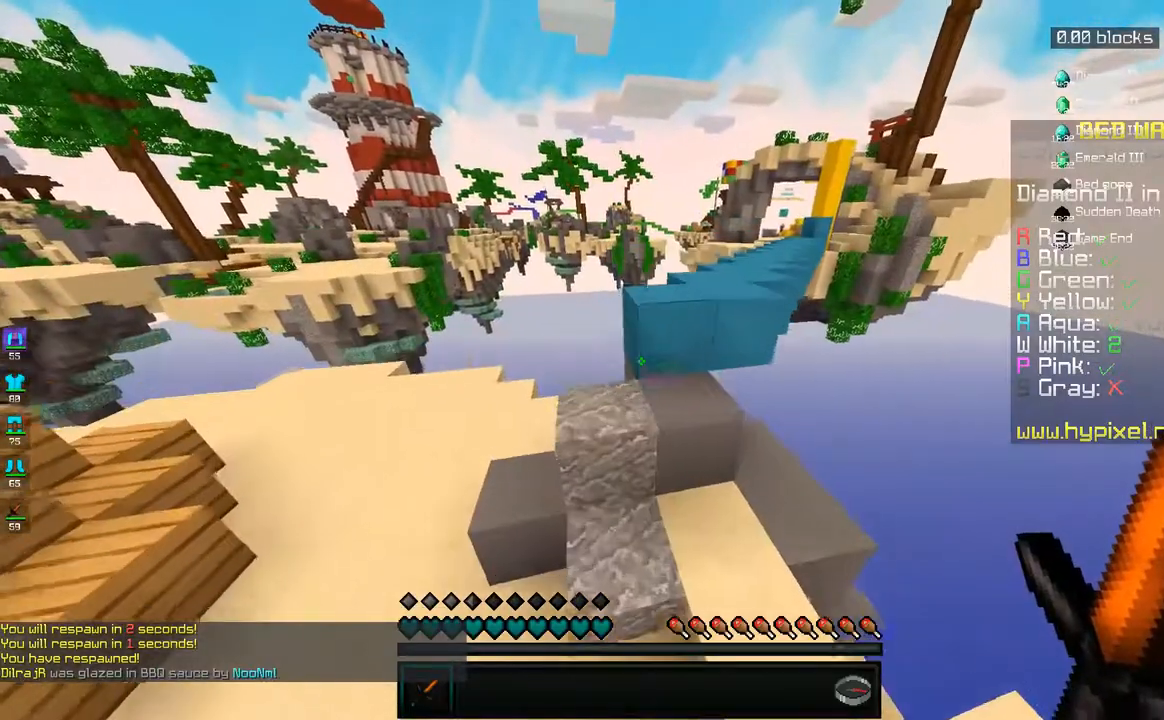
{"keys": ["w"], "mouse": [], "events": [[117, "a", "up"], [333, "space", "down"], [483, "space", "up"]]}